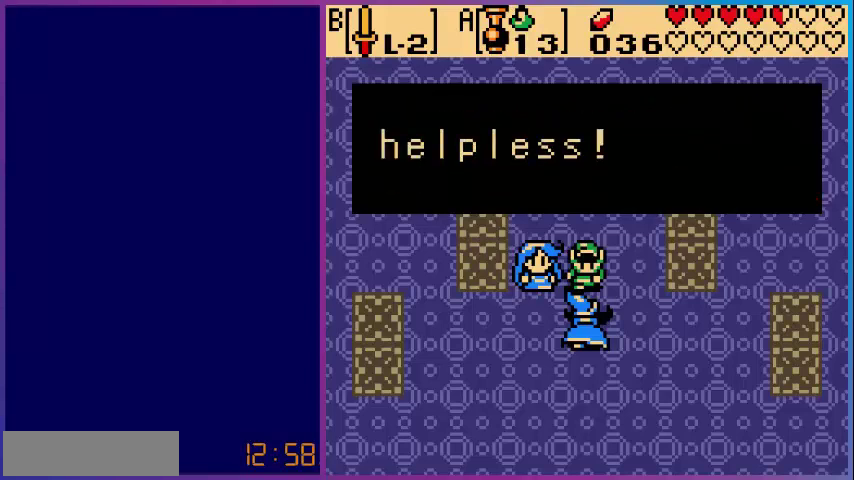
Gameplay with a controller (Nintendo layout); each line is a JSON object with the inputs held at the frame after it. "events" lists button and stick changes between this image and that frame as [ms after this image, input, new state], when the widget could be followed in between. Not read: L3 R3.
{"buttons": [], "events": [[120, "A", "up"]]}
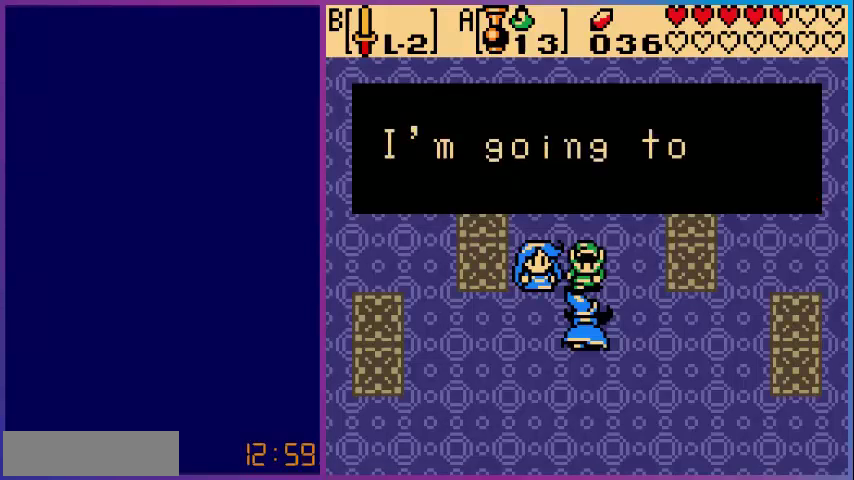
{"buttons": [], "events": []}
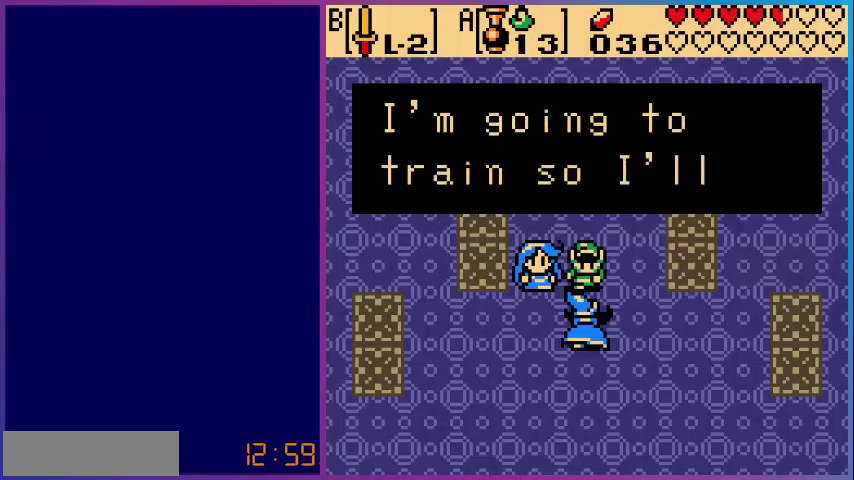
{"buttons": ["A"], "events": [[440, "A", "down"]]}
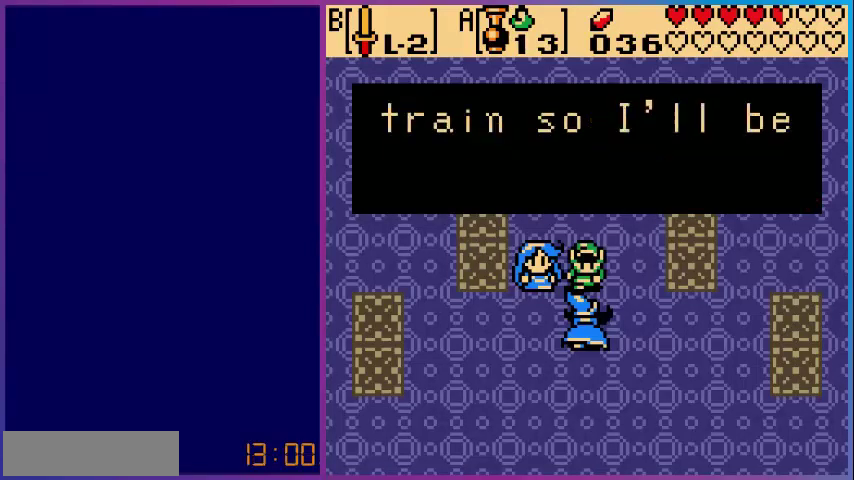
{"buttons": [], "events": [[120, "A", "up"]]}
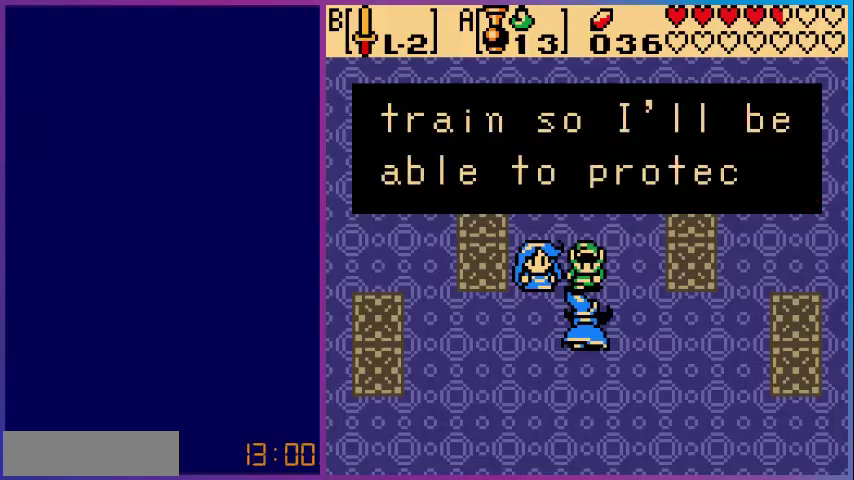
{"buttons": [], "events": []}
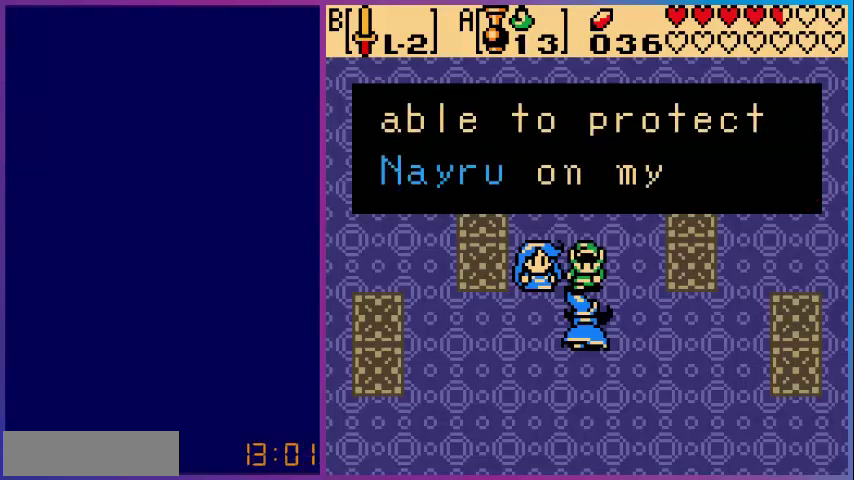
{"buttons": ["A"], "events": [[480, "A", "down"]]}
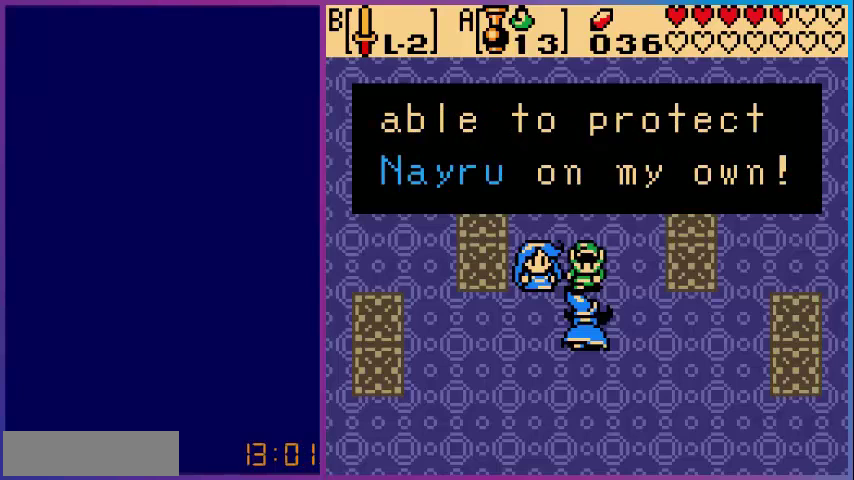
{"buttons": [], "events": [[120, "A", "up"]]}
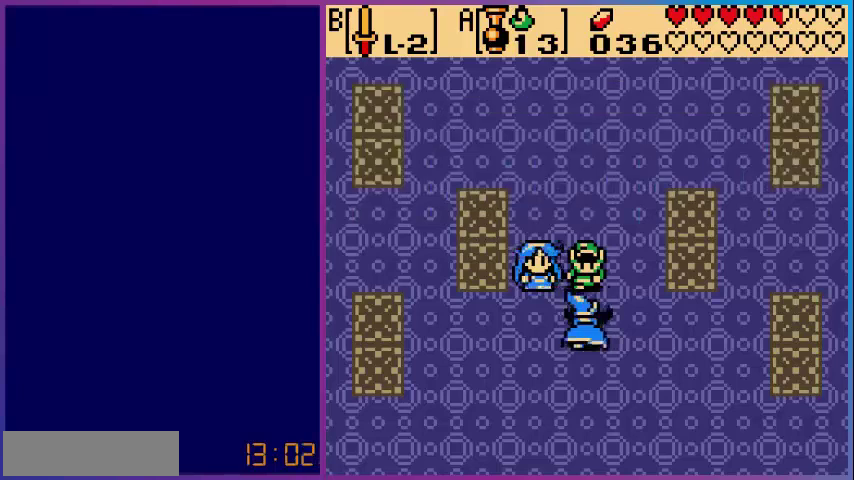
{"buttons": [], "events": []}
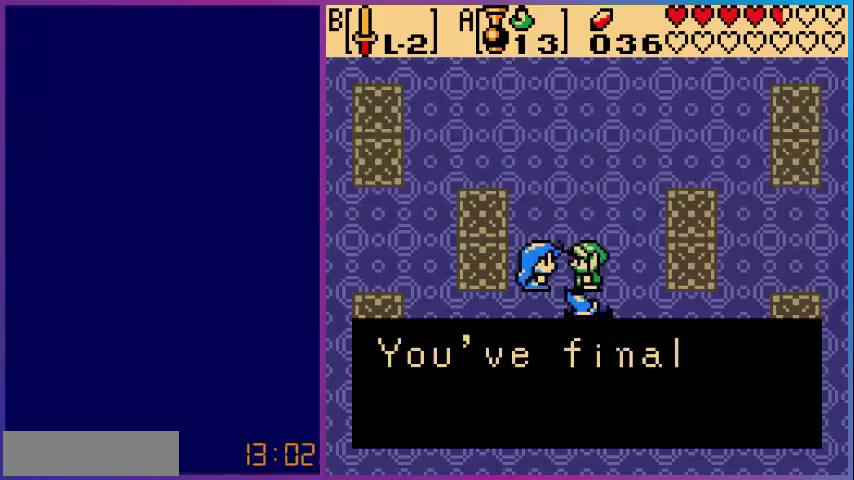
{"buttons": [], "events": []}
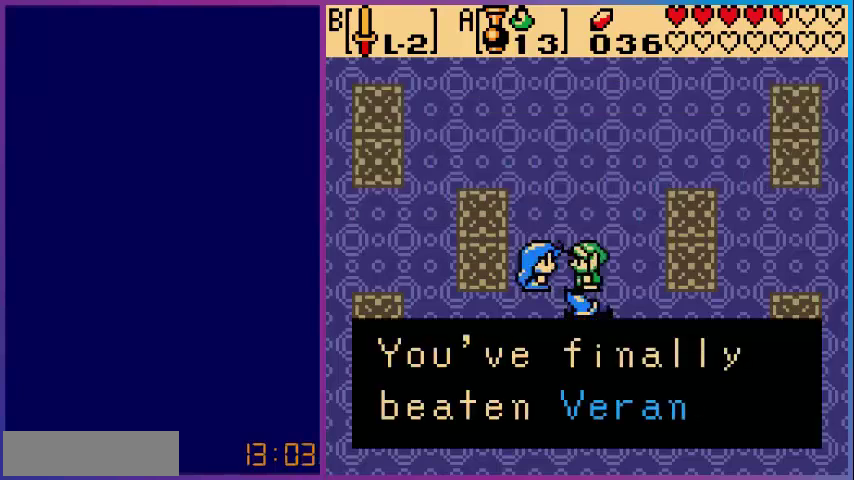
{"buttons": [], "events": []}
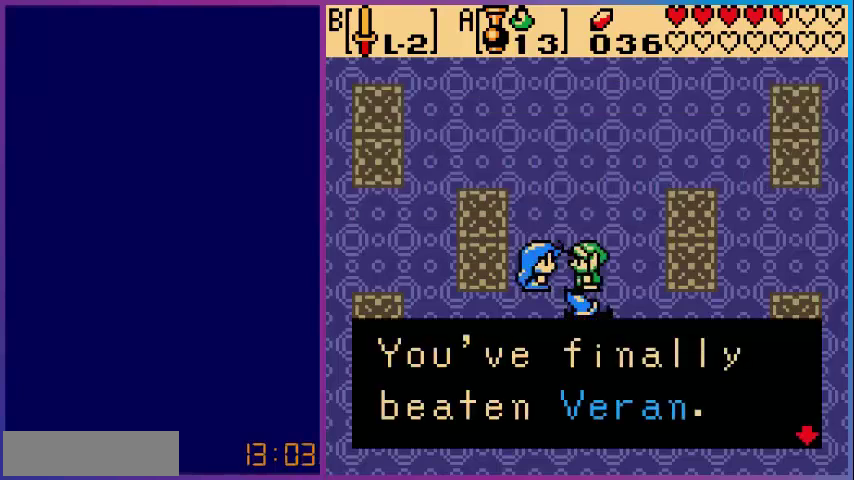
{"buttons": [], "events": []}
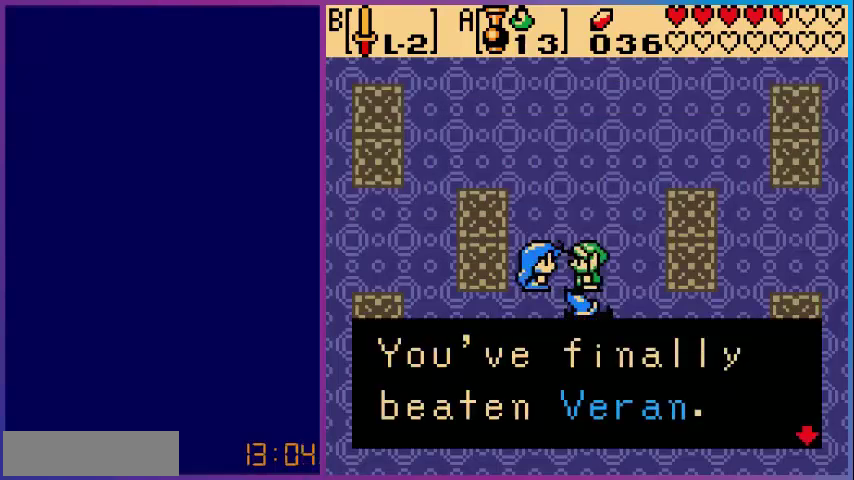
{"buttons": [], "events": []}
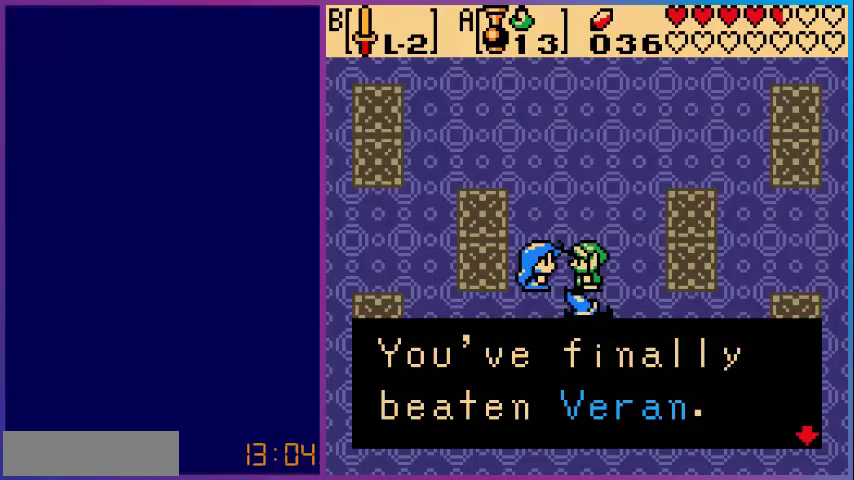
{"buttons": [], "events": [[320, "A", "down"], [480, "A", "up"]]}
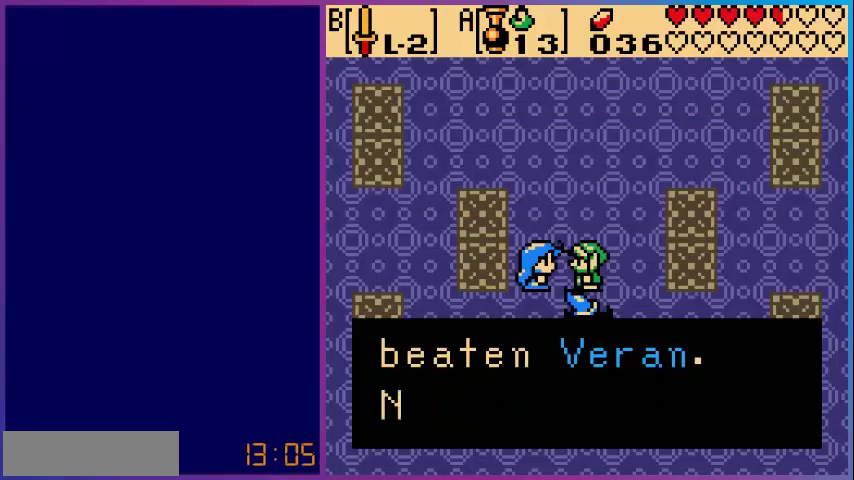
{"buttons": [], "events": []}
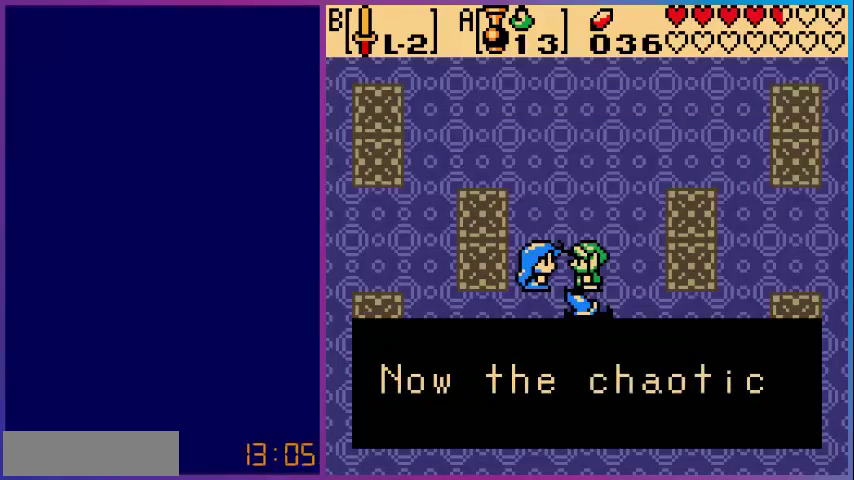
{"buttons": [], "events": []}
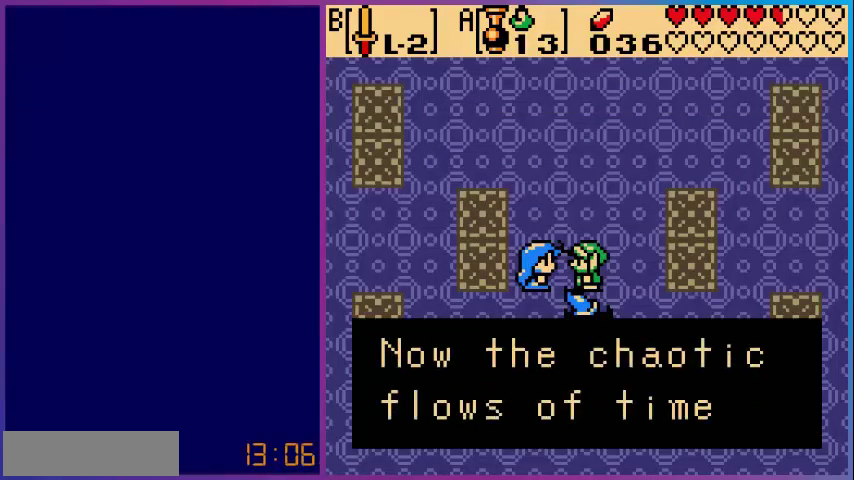
{"buttons": [], "events": []}
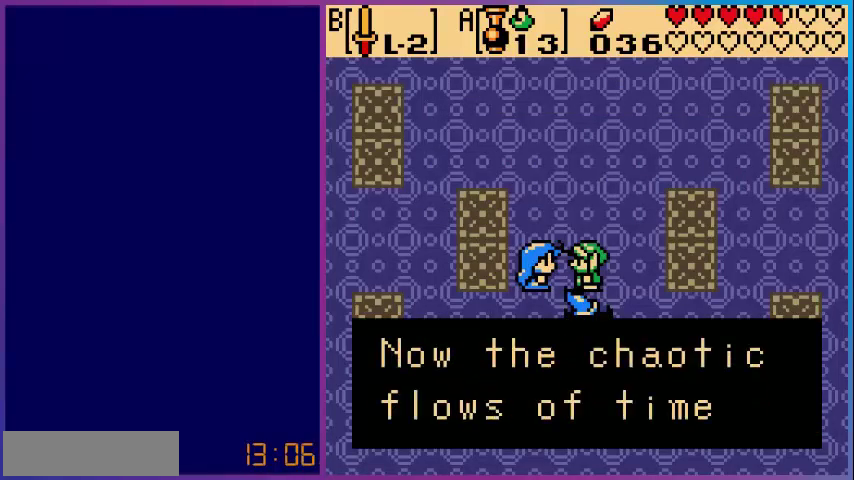
{"buttons": [], "events": []}
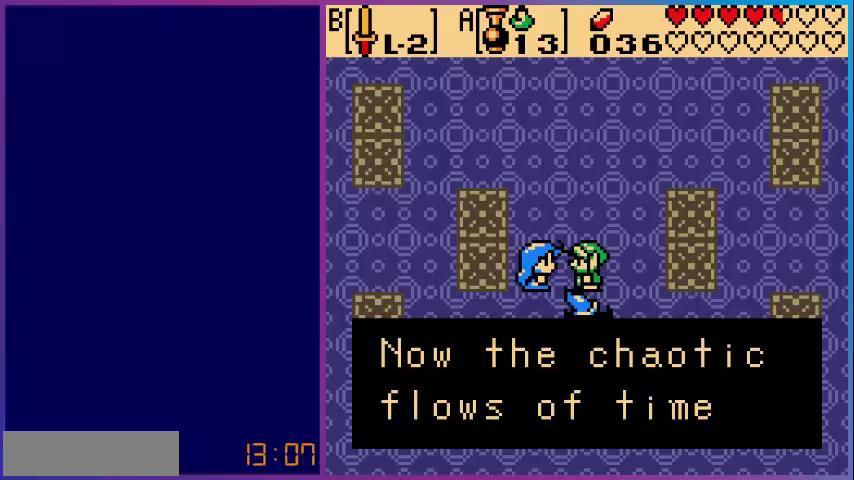
{"buttons": ["A"], "events": [[400, "A", "down"]]}
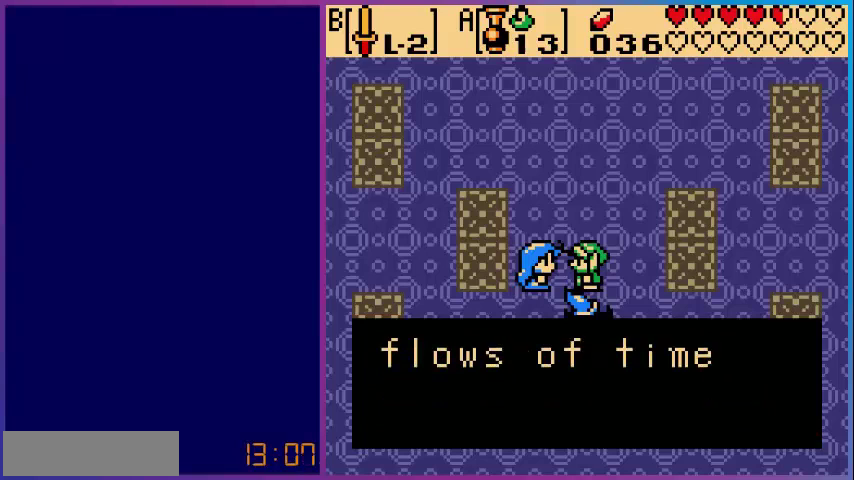
{"buttons": [], "events": [[80, "A", "up"]]}
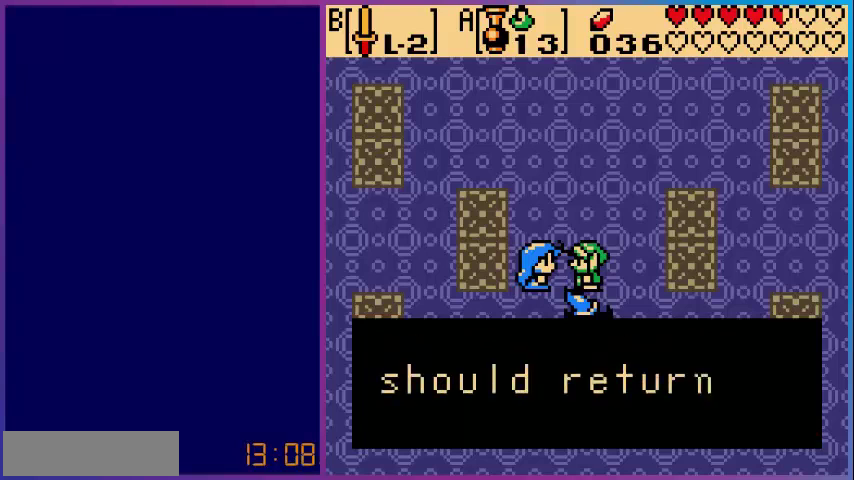
{"buttons": [], "events": []}
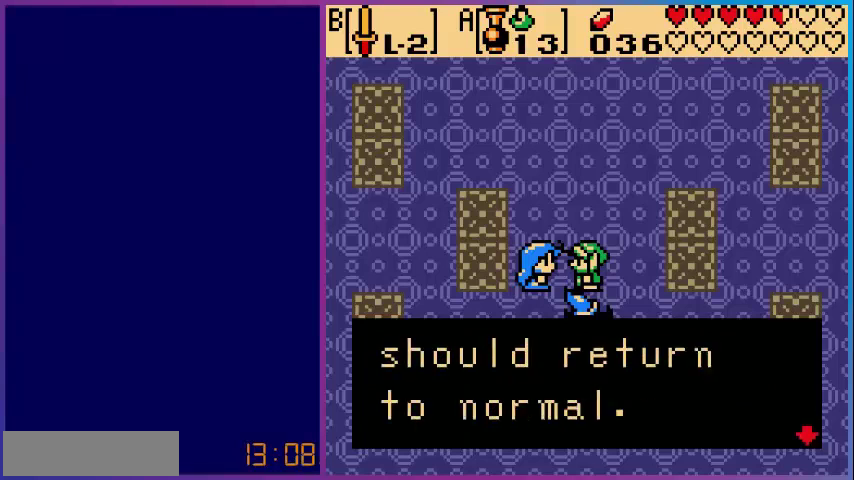
{"buttons": [], "events": [[240, "A", "down"], [400, "A", "up"]]}
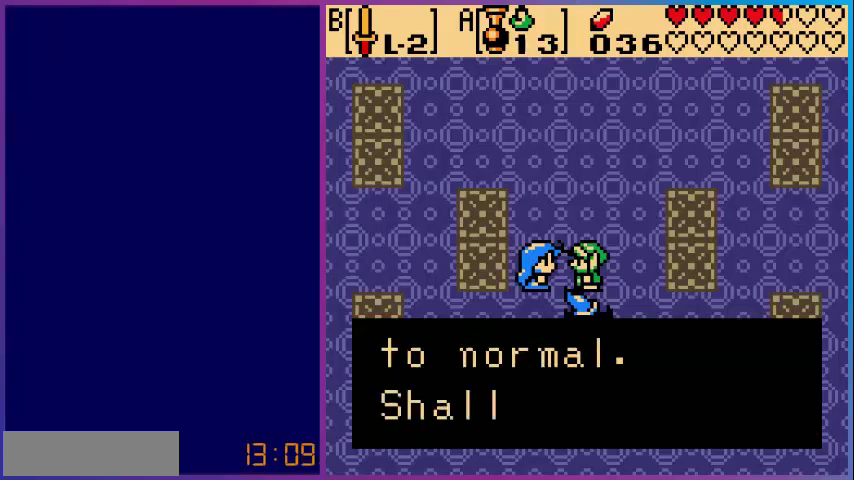
{"buttons": [], "events": []}
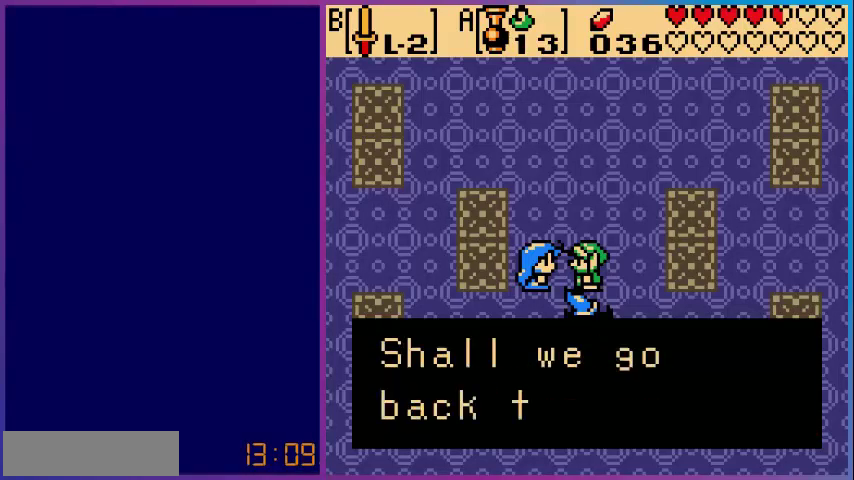
{"buttons": [], "events": []}
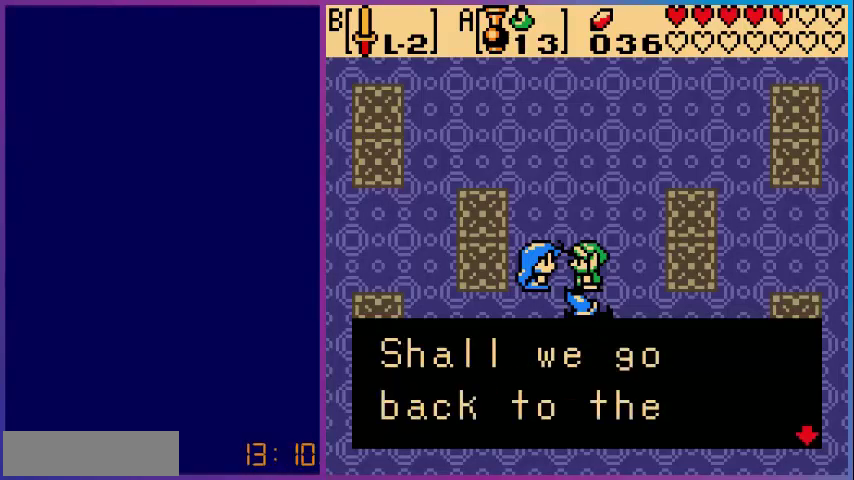
{"buttons": [], "events": [[160, "A", "down"], [360, "A", "up"]]}
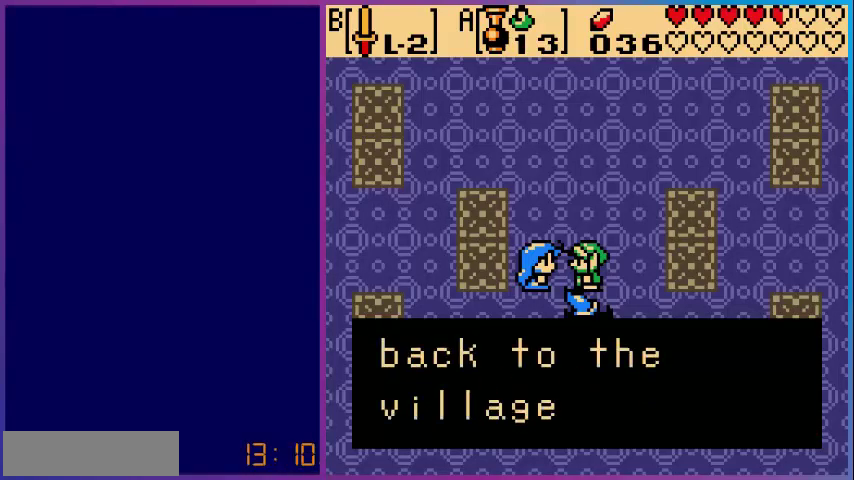
{"buttons": ["A"], "events": [[480, "A", "down"]]}
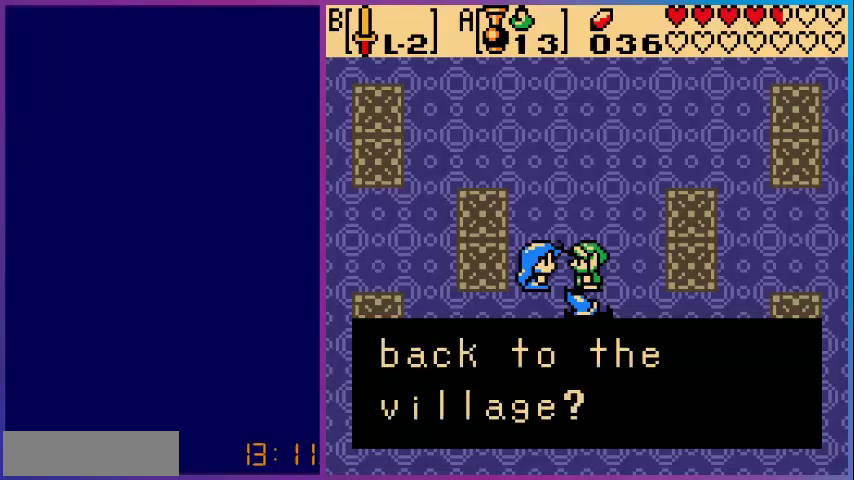
{"buttons": [], "events": [[200, "A", "up"]]}